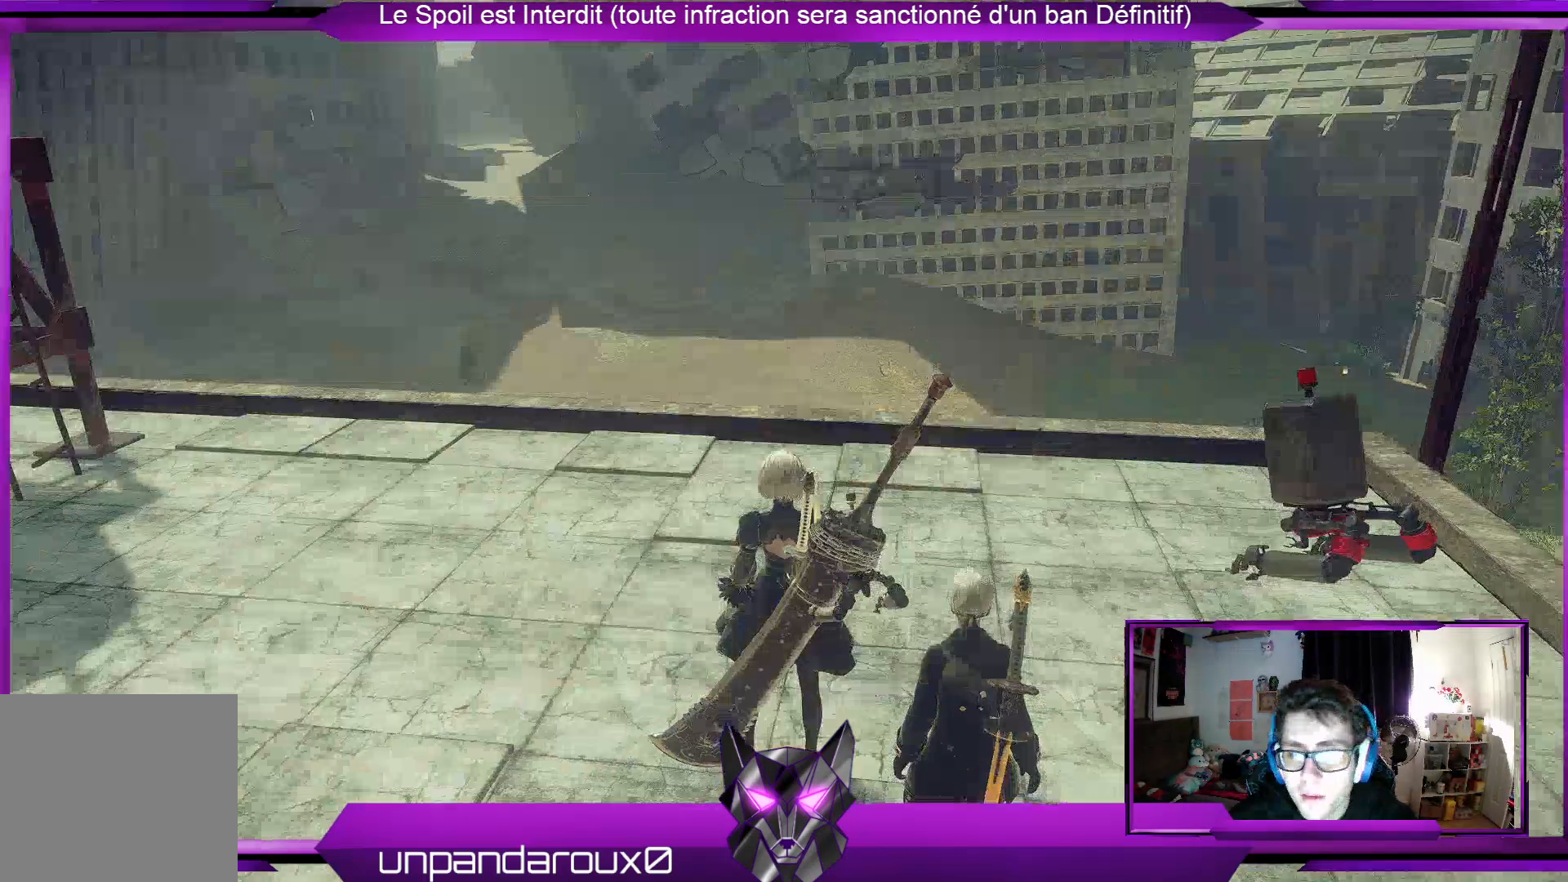
Gameplay with a controller (Xbox layout); each line is a JSON object with the inputs held at the frame after it. "events" lists button and stick changes between this image and that frame as [ms after this image, input, new state], when the widget could be followed in between.
{"buttons": [], "left_stick": "up-left", "right_stick": "center", "events": [[233, "right_stick", "down-left"], [333, "left_stick", "up-left"], [467, "right_stick", "center"]]}
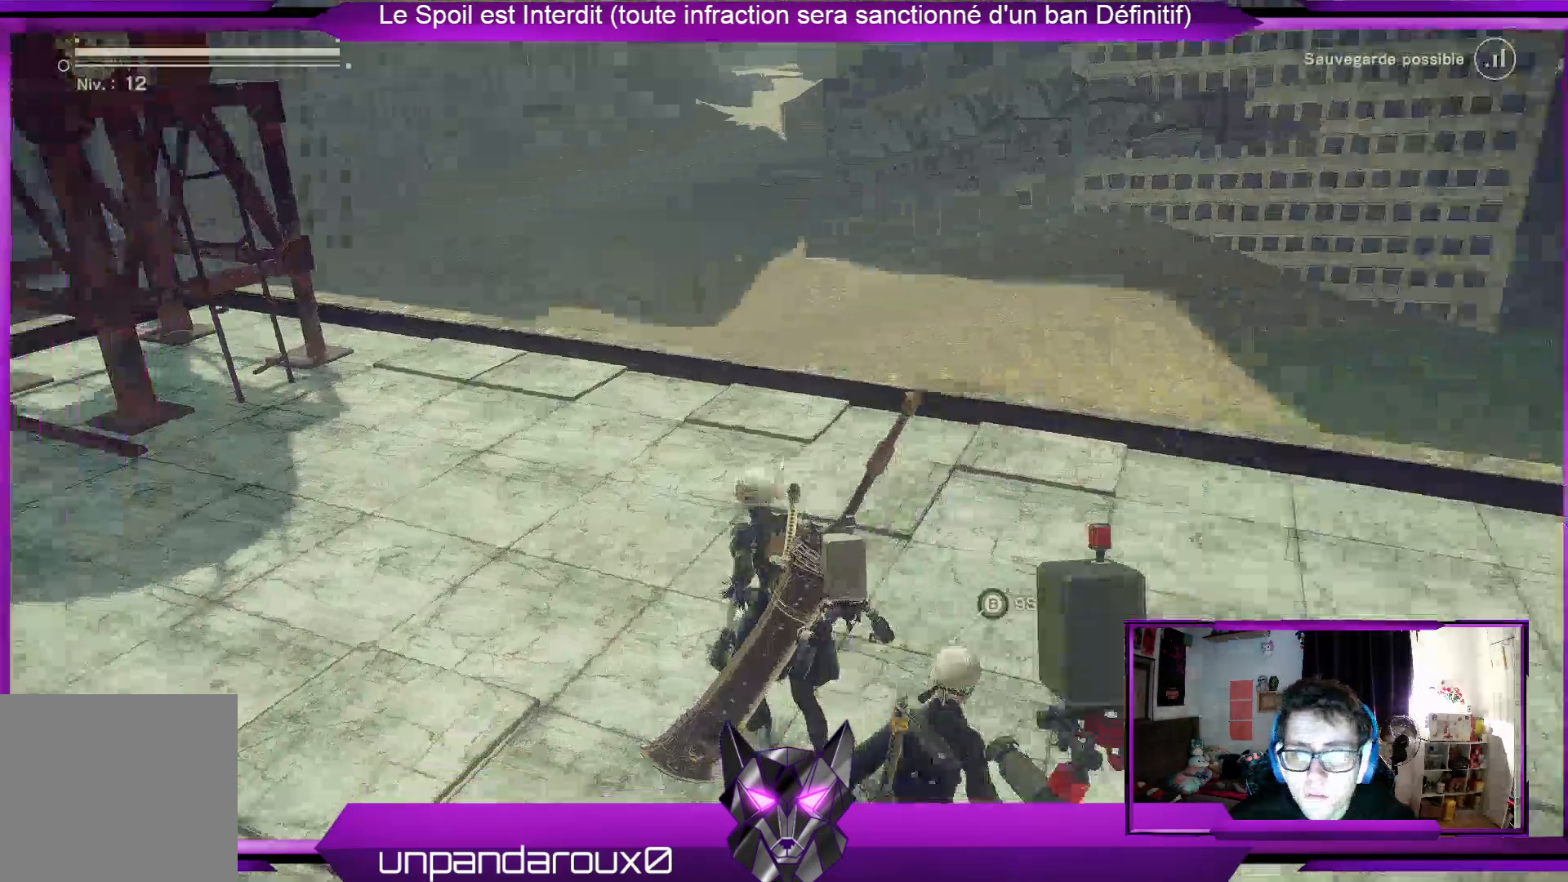
{"buttons": [], "left_stick": "up-left", "right_stick": "center", "events": []}
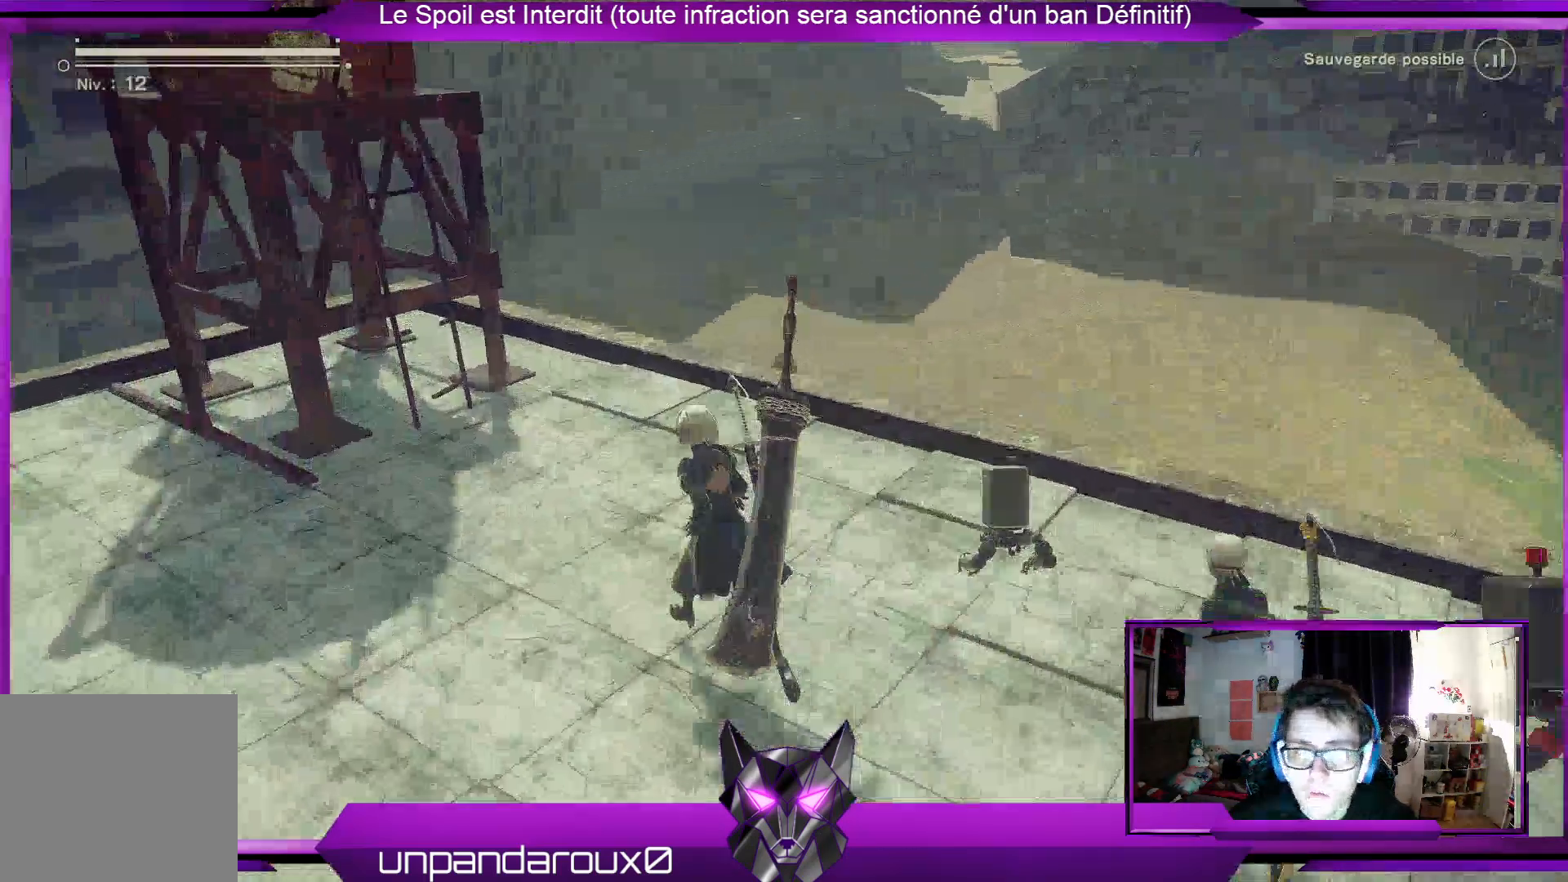
{"buttons": [], "left_stick": "up", "right_stick": "center", "events": [[33, "left_stick", "up"]]}
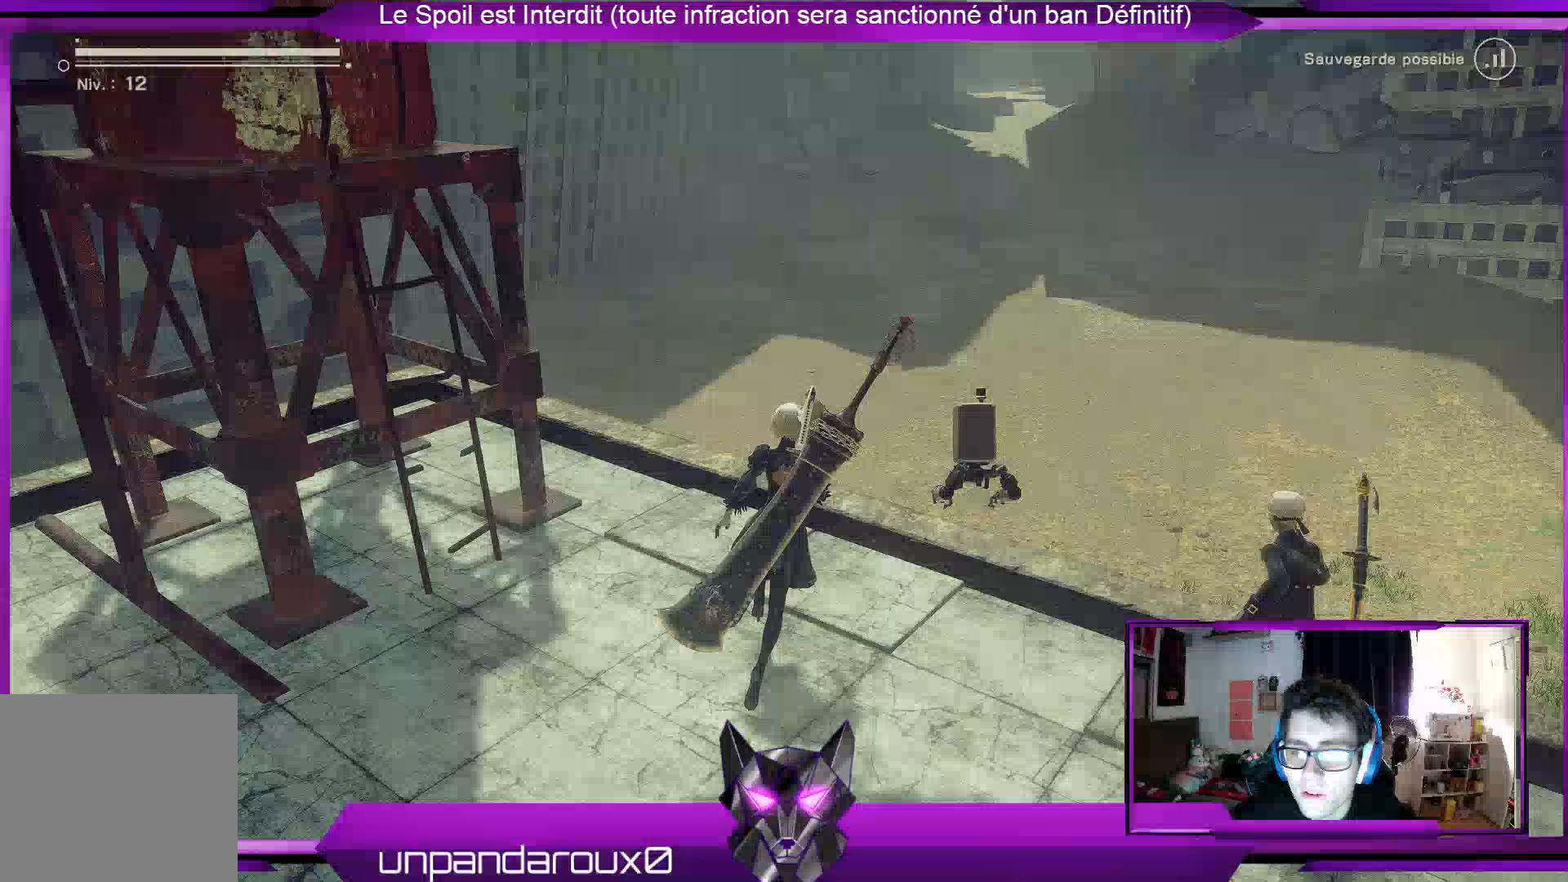
{"buttons": [], "left_stick": "up", "right_stick": "center", "events": [[200, "A", "down"], [333, "A", "up"]]}
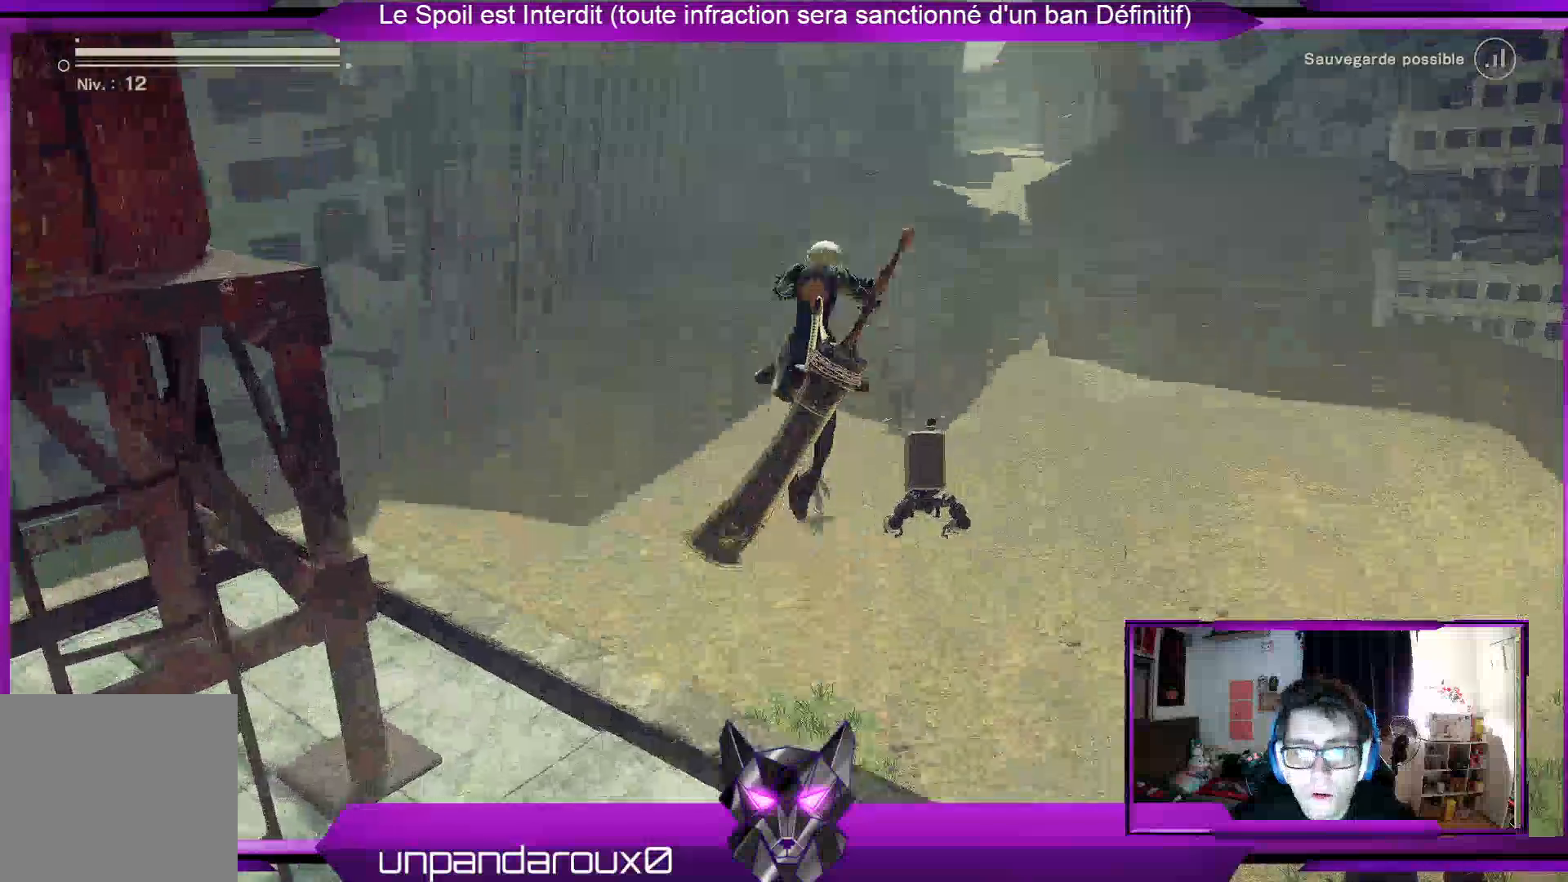
{"buttons": ["A"], "left_stick": "up", "right_stick": "center", "events": [[67, "A", "down"]]}
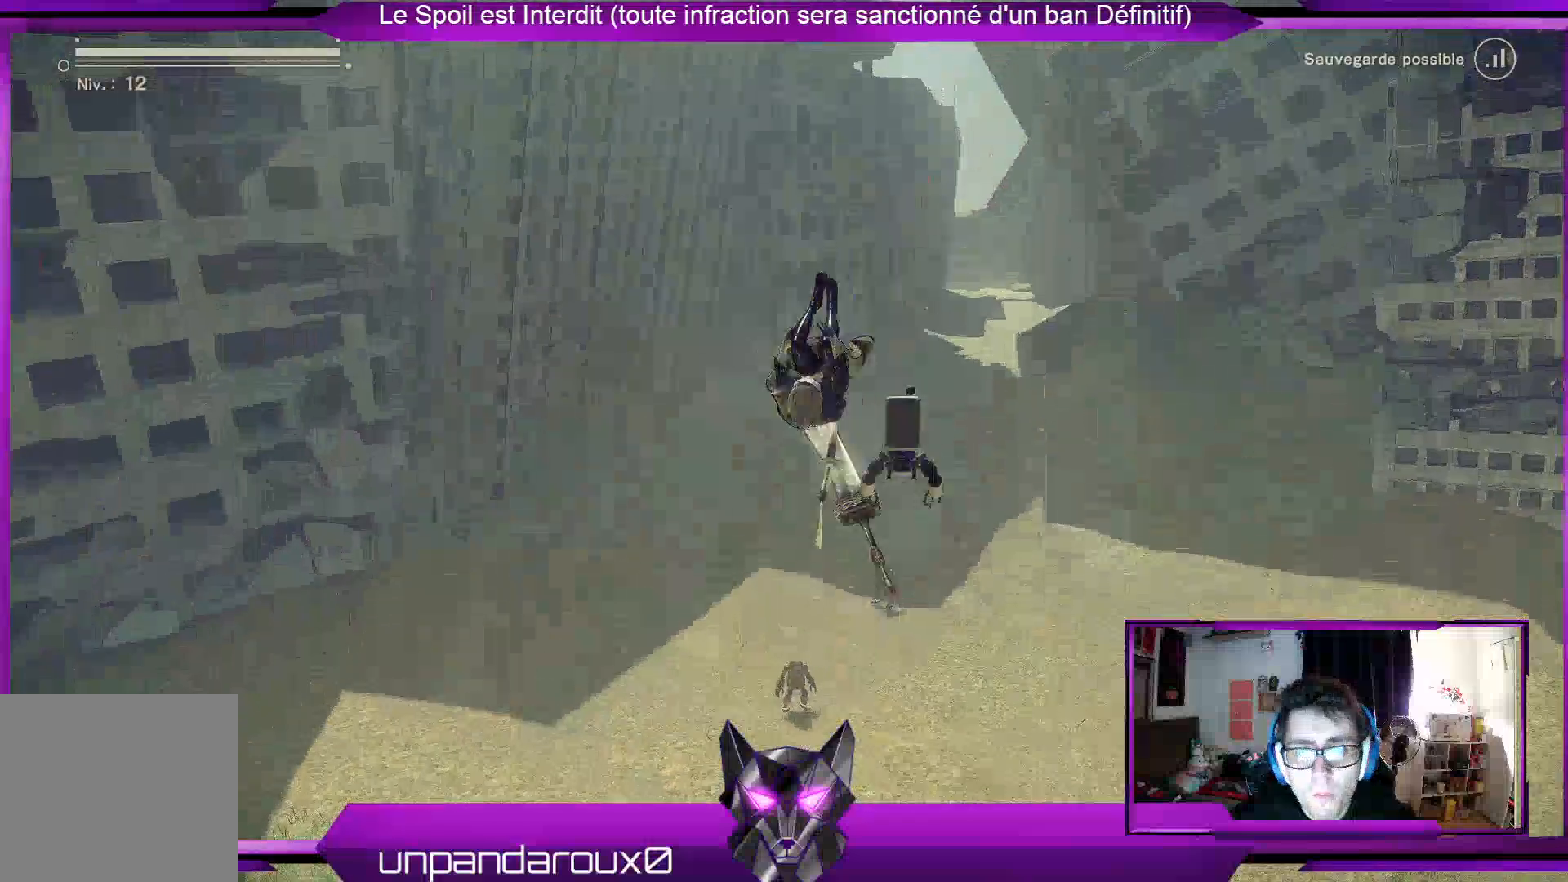
{"buttons": ["A"], "left_stick": "up", "right_stick": "center", "events": []}
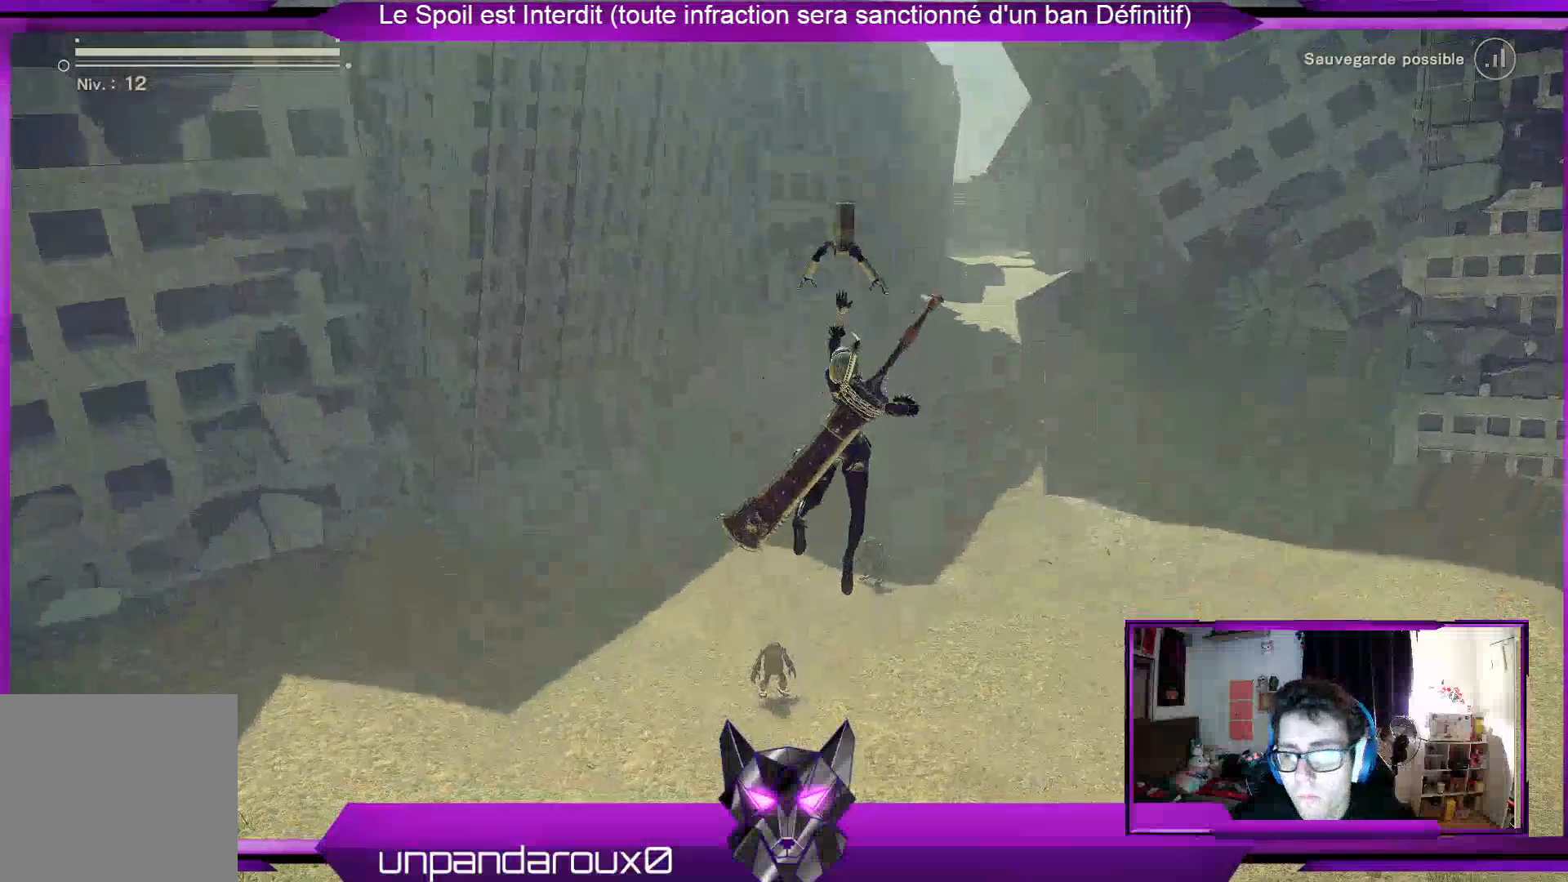
{"buttons": ["A"], "left_stick": "up", "right_stick": "center", "events": []}
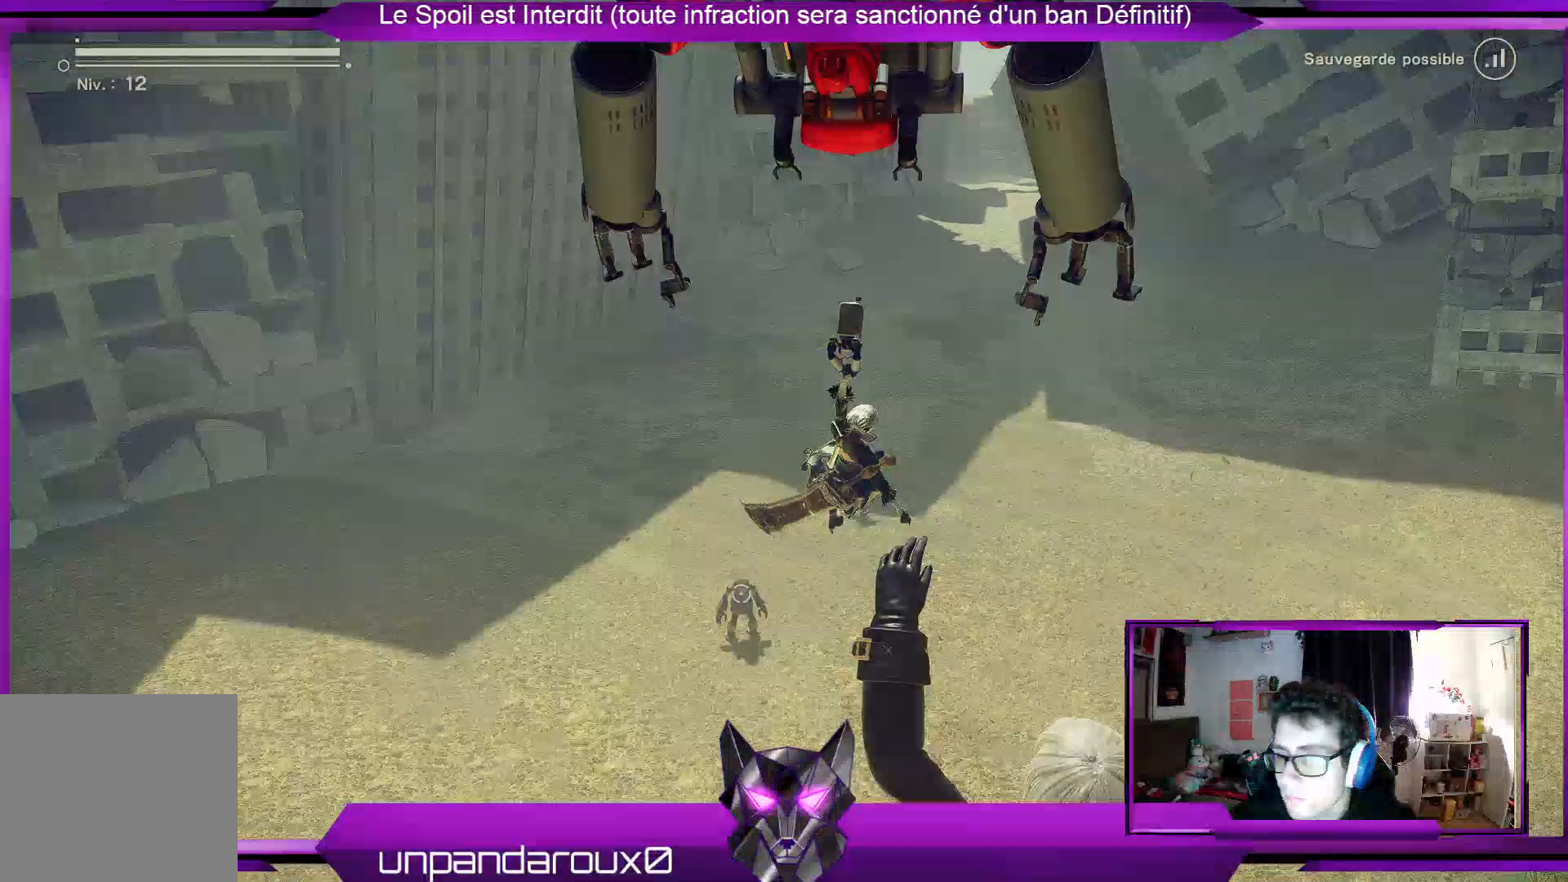
{"buttons": ["A", "R2"], "left_stick": "up", "right_stick": "center", "events": [[467, "R2", "down"]]}
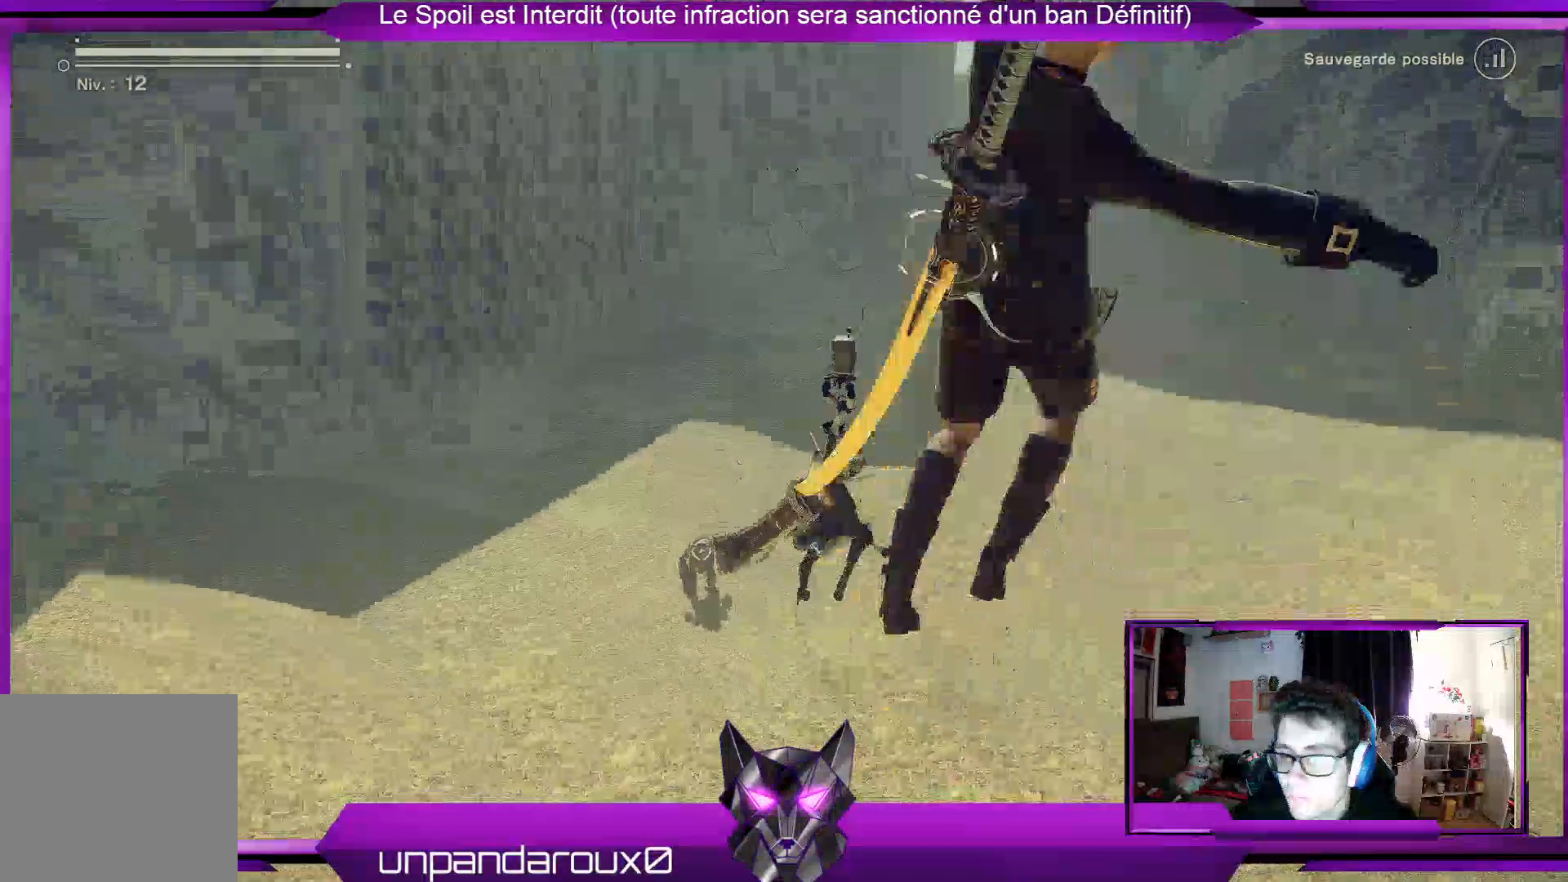
{"buttons": [], "left_stick": "up", "right_stick": "center", "events": [[233, "R2", "up"], [500, "A", "up"]]}
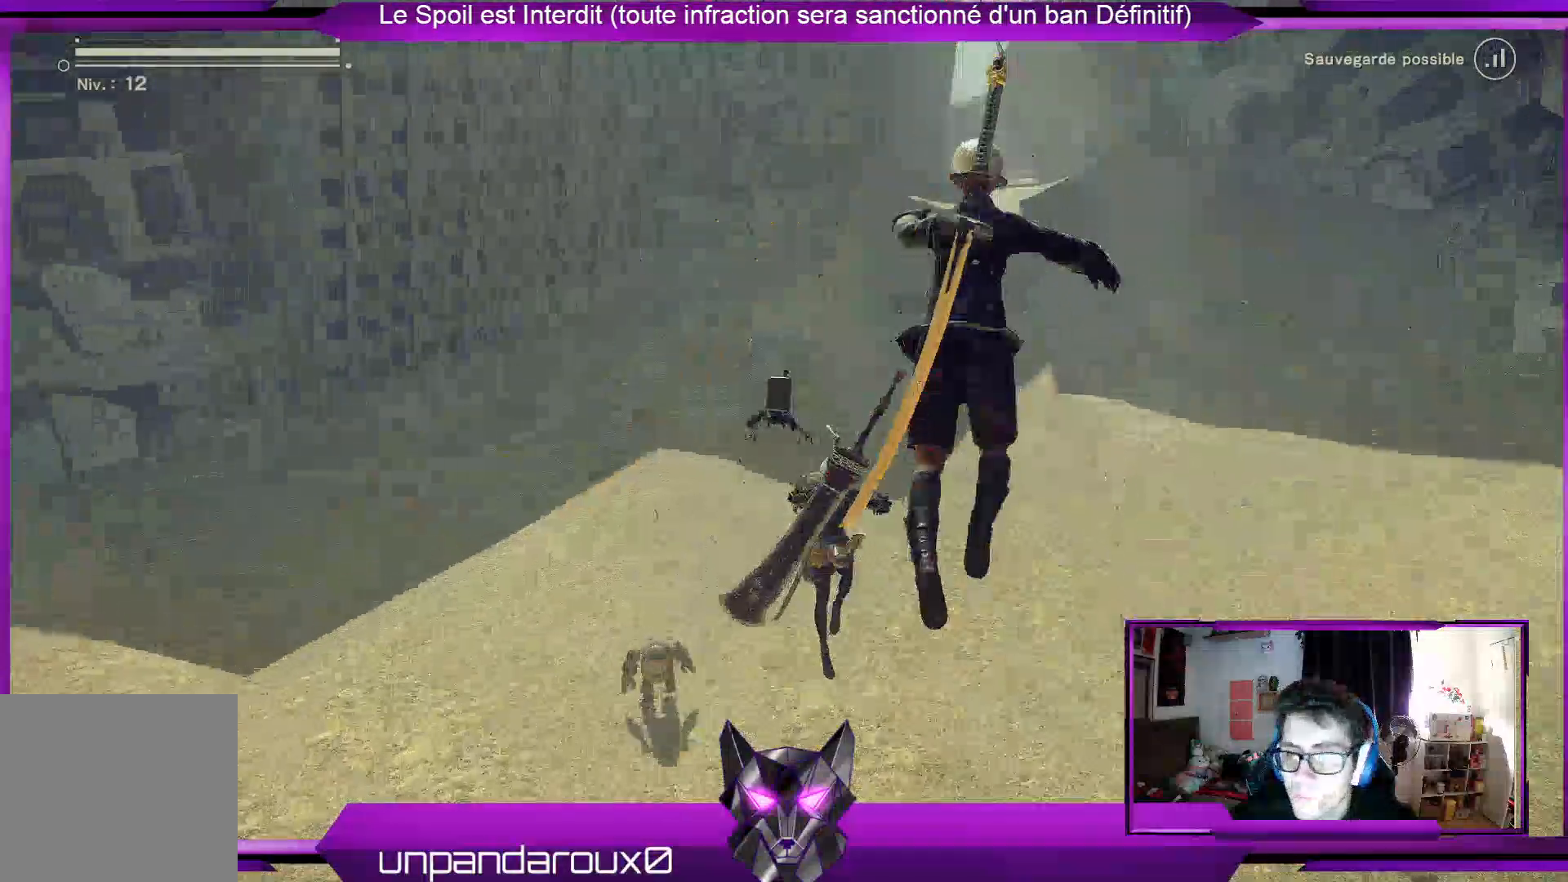
{"buttons": ["A"], "left_stick": "up", "right_stick": "center", "events": [[100, "A", "down"]]}